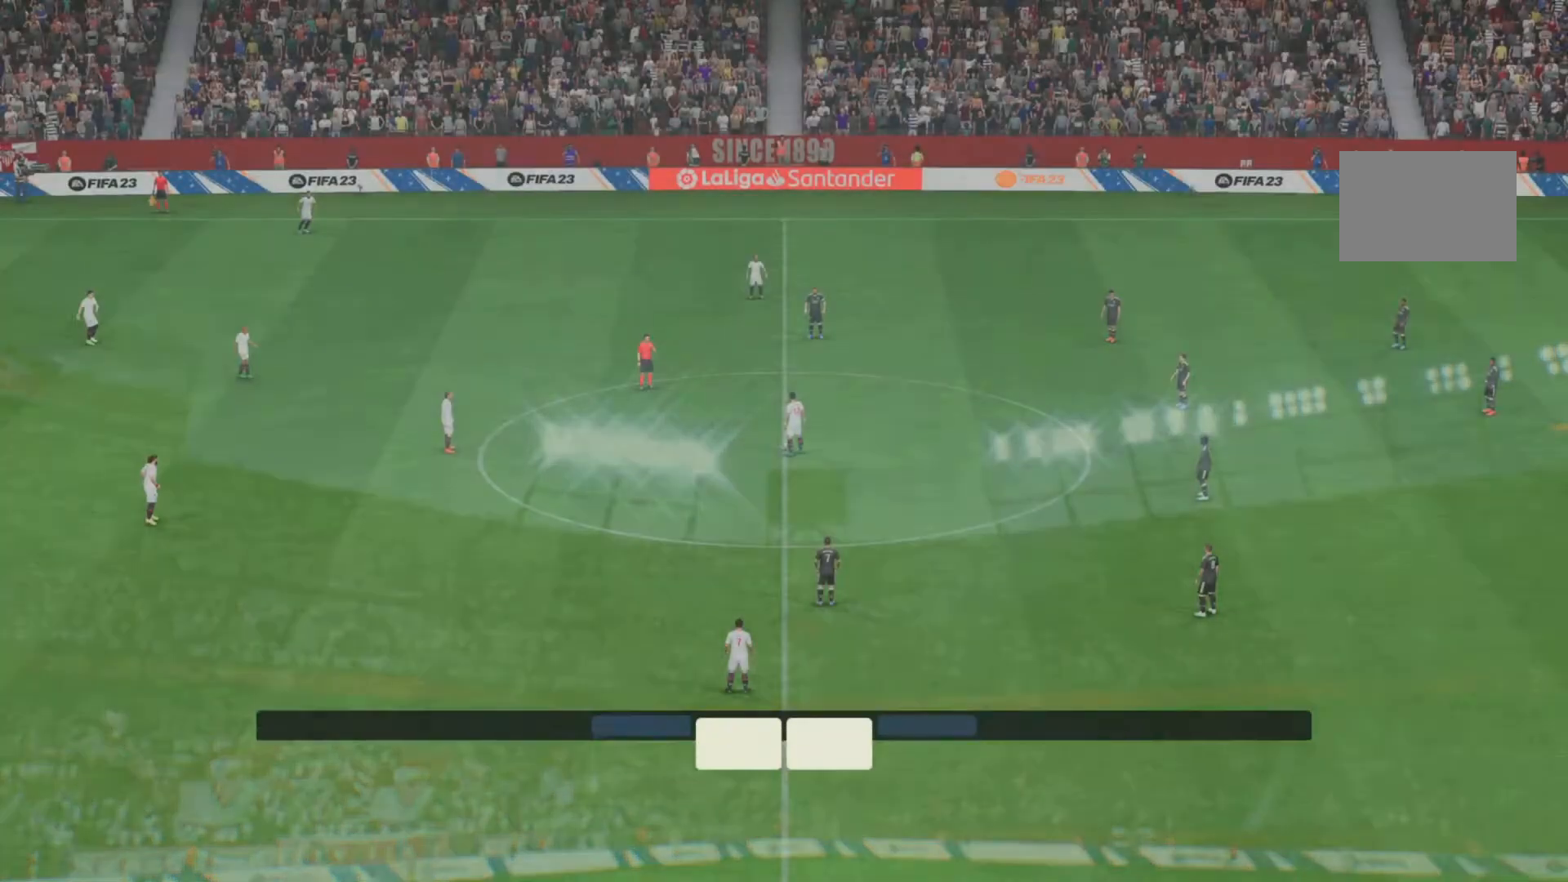
Gameplay with a controller (PlayStation layout); each line is a JSON object with the inputs held at the frame after it. "events" lists button and stick changes between this image and that frame as [ms after this image, input, new state], when the widget could be followed in between. Not read: L3 R3.
{"buttons": [], "left_stick": "center", "right_stick": "center", "events": [[150, "CROSS", "up"]]}
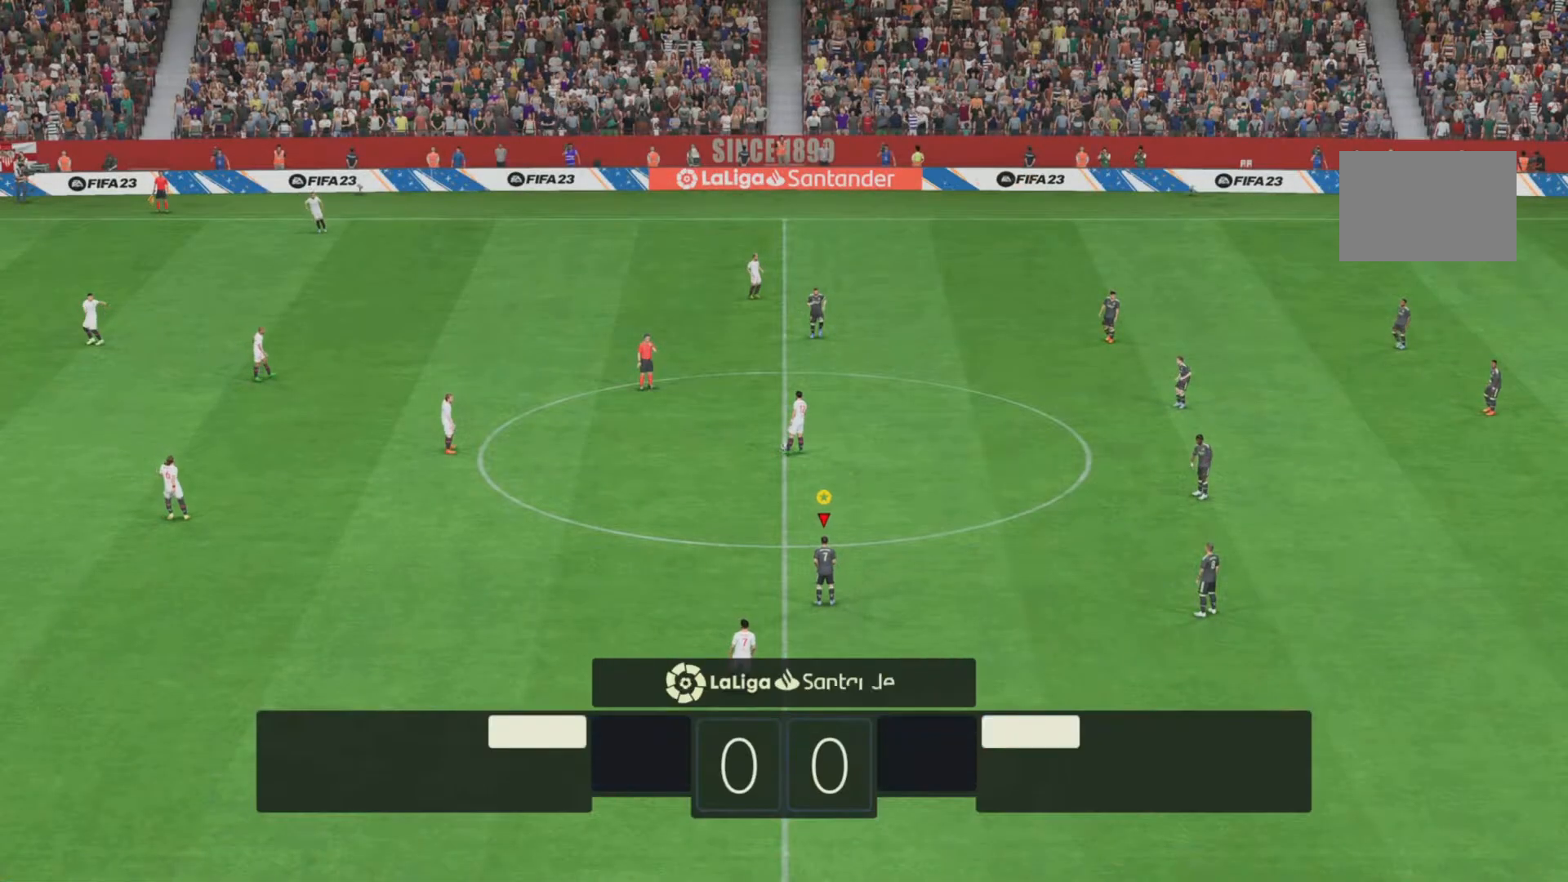
{"buttons": [], "left_stick": "center", "right_stick": "center", "events": [[184, "CROSS", "down"], [317, "CROSS", "up"]]}
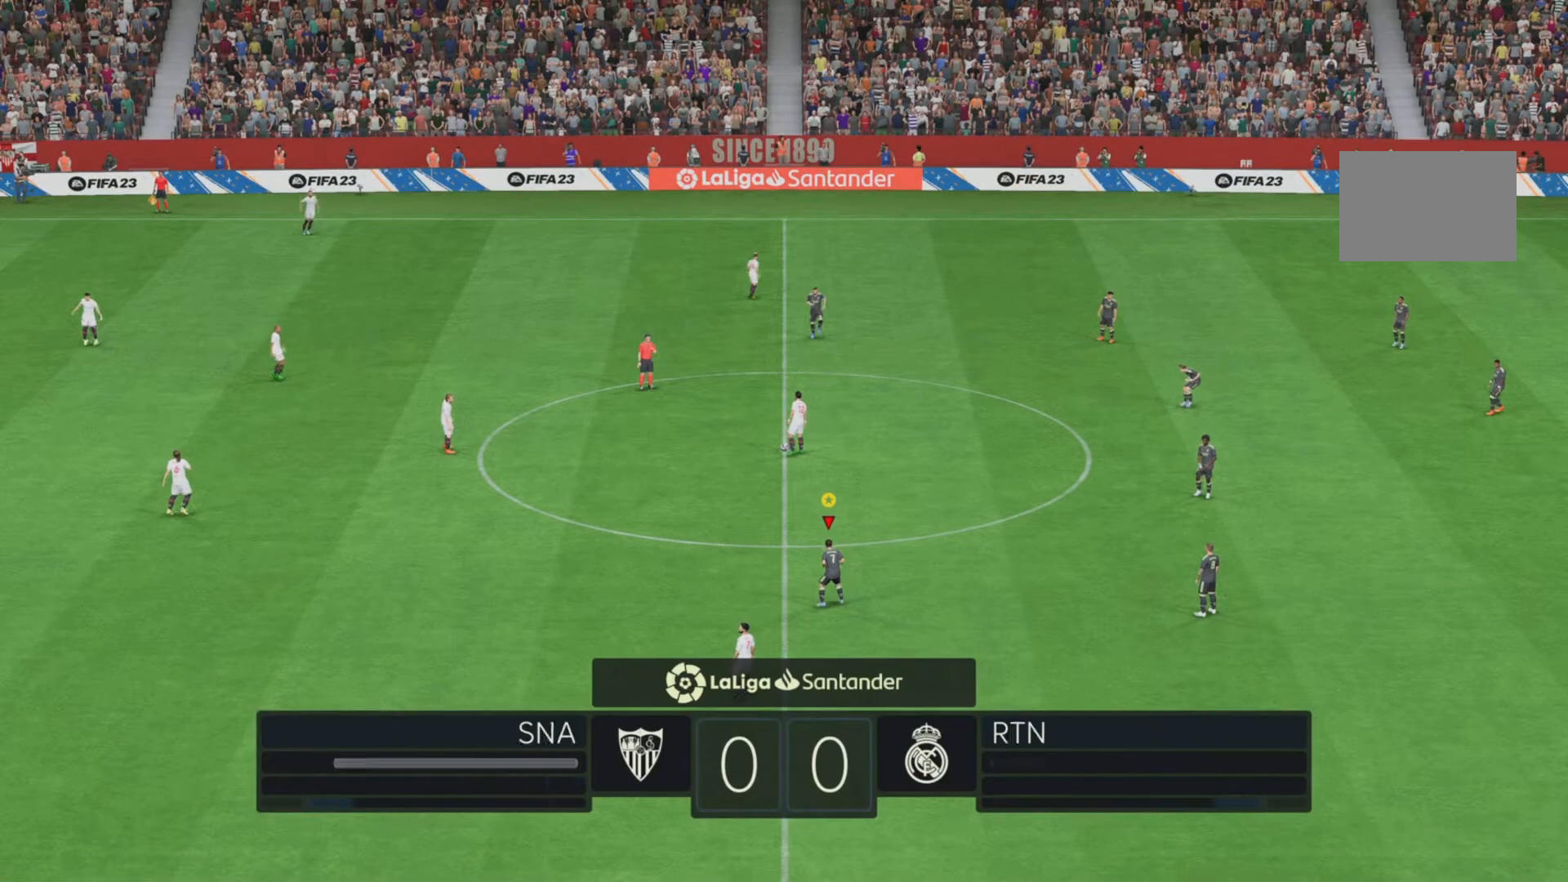
{"buttons": [], "left_stick": "left", "right_stick": "center", "events": [[67, "left_stick", "down-left"], [217, "left_stick", "left"]]}
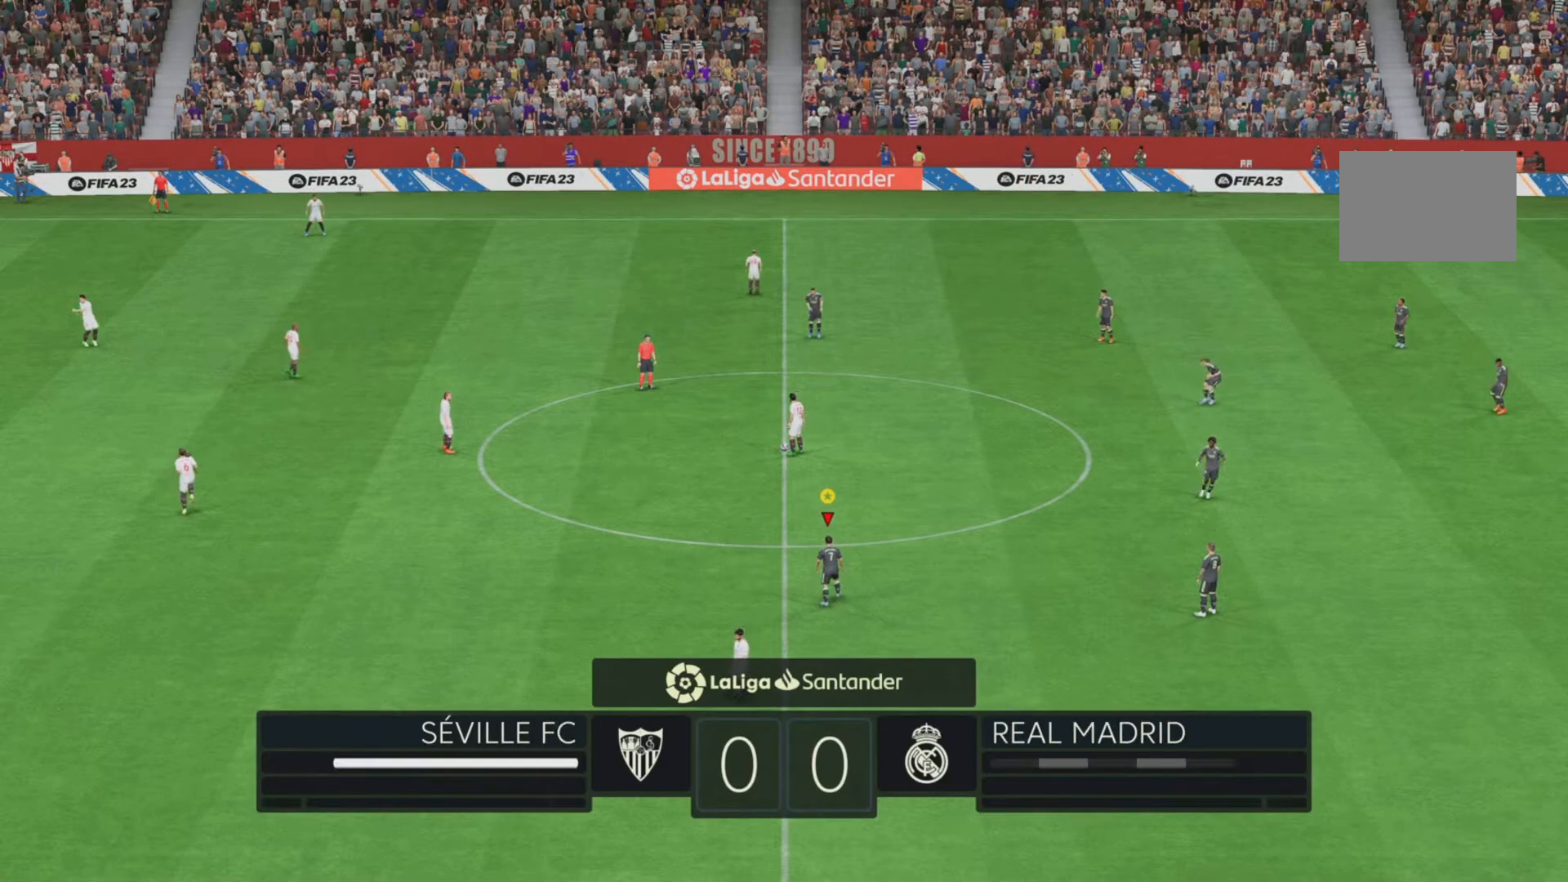
{"buttons": [], "left_stick": "down-right", "right_stick": "center", "events": [[233, "left_stick", "right"], [500, "left_stick", "down-right"]]}